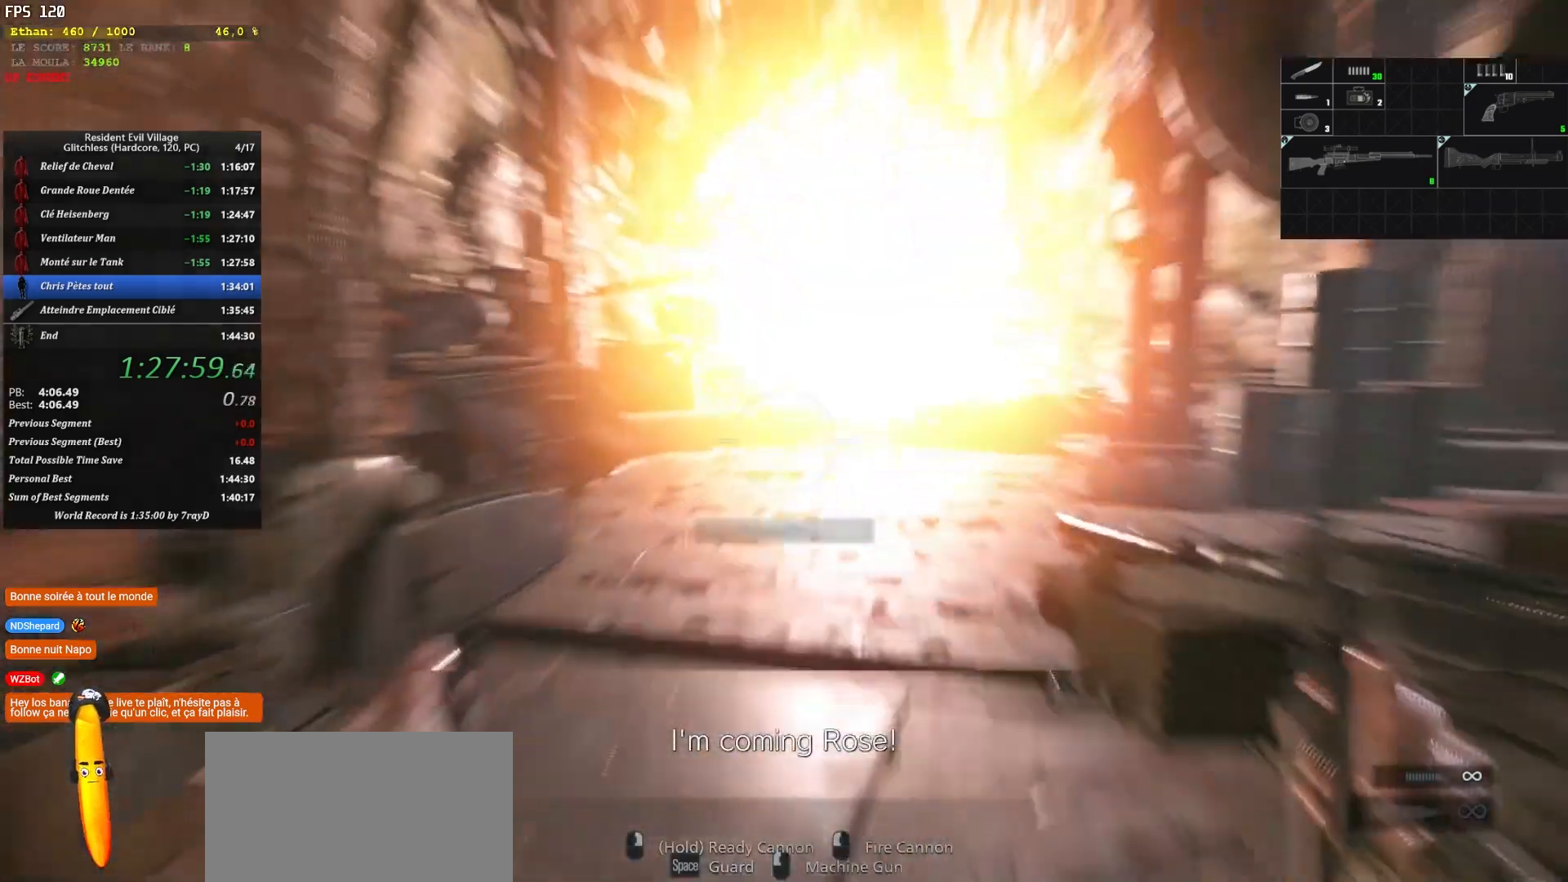
Gameplay with keyboard and mouse; each line is a JSON object with the keys and mouse buttons held at the frame after it. "events" lists presses ("down") and releases ("up") of "1", "2", "3", "4", "5", "a", "alt", "c", "caps_lock", "ctrl", "d", "e", "escape", "f", "g", "q", "r", "s", "shift", "space", "t", "tab", "v", "w", "x", "z" and "mouse_wheel" between this image and that frame as [ms after this image, input, new state], when the widget could be followed in between. "mouse_wheel" = the "wheel" button of the "mouse" list. No other keys are recorded. "wheel" means that the mouse wheel is clicked or scrolled. Not read: mouse_move.
{"keys": [], "mouse": [], "events": []}
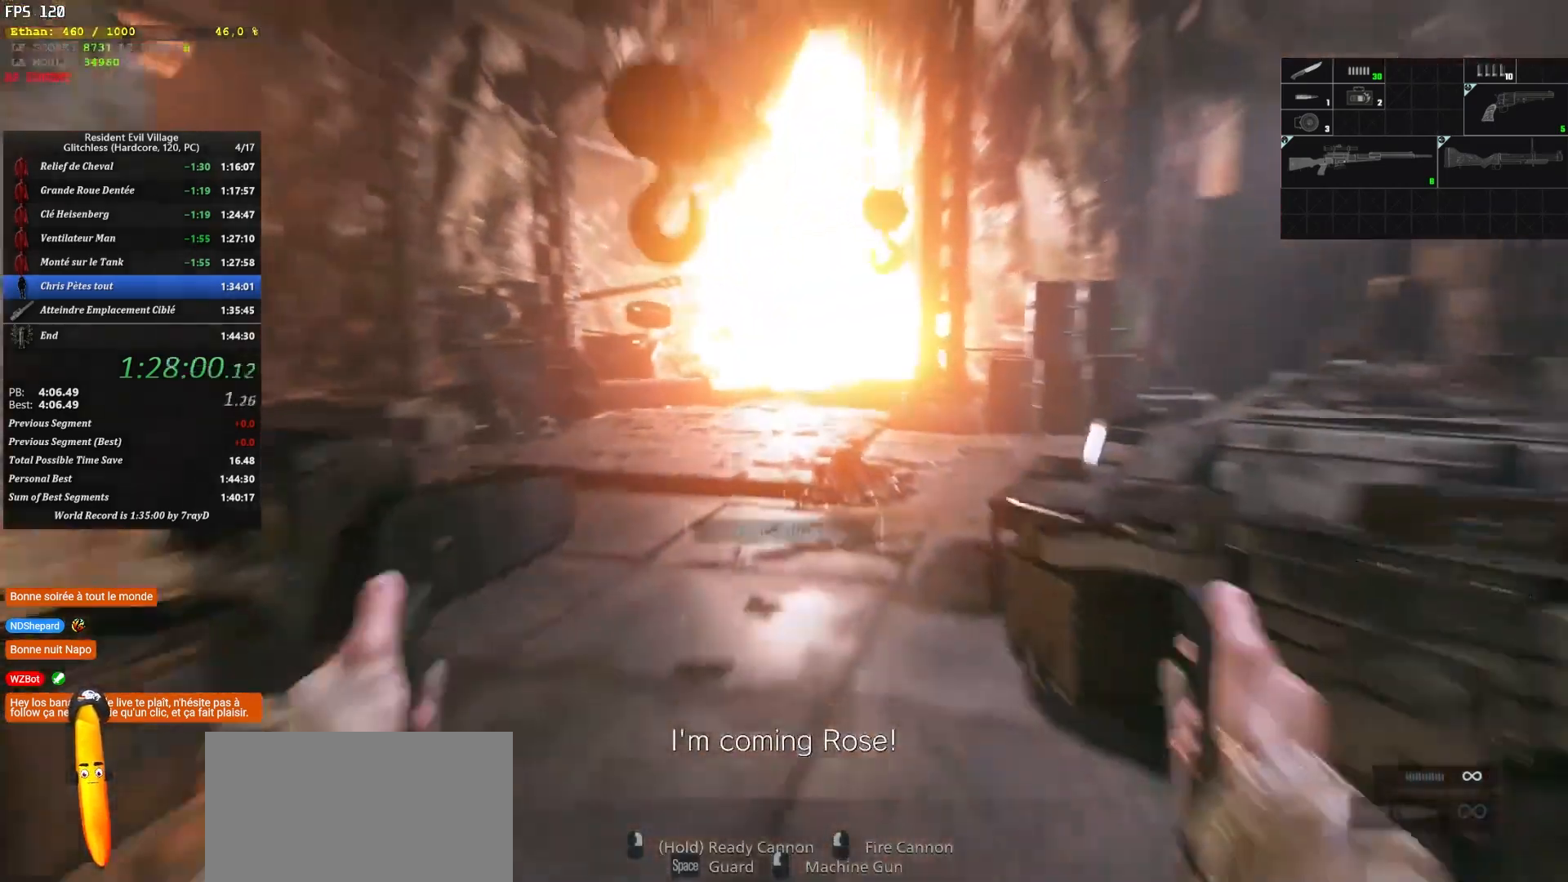
{"keys": ["d"], "mouse": [], "events": [[284, "d", "down"]]}
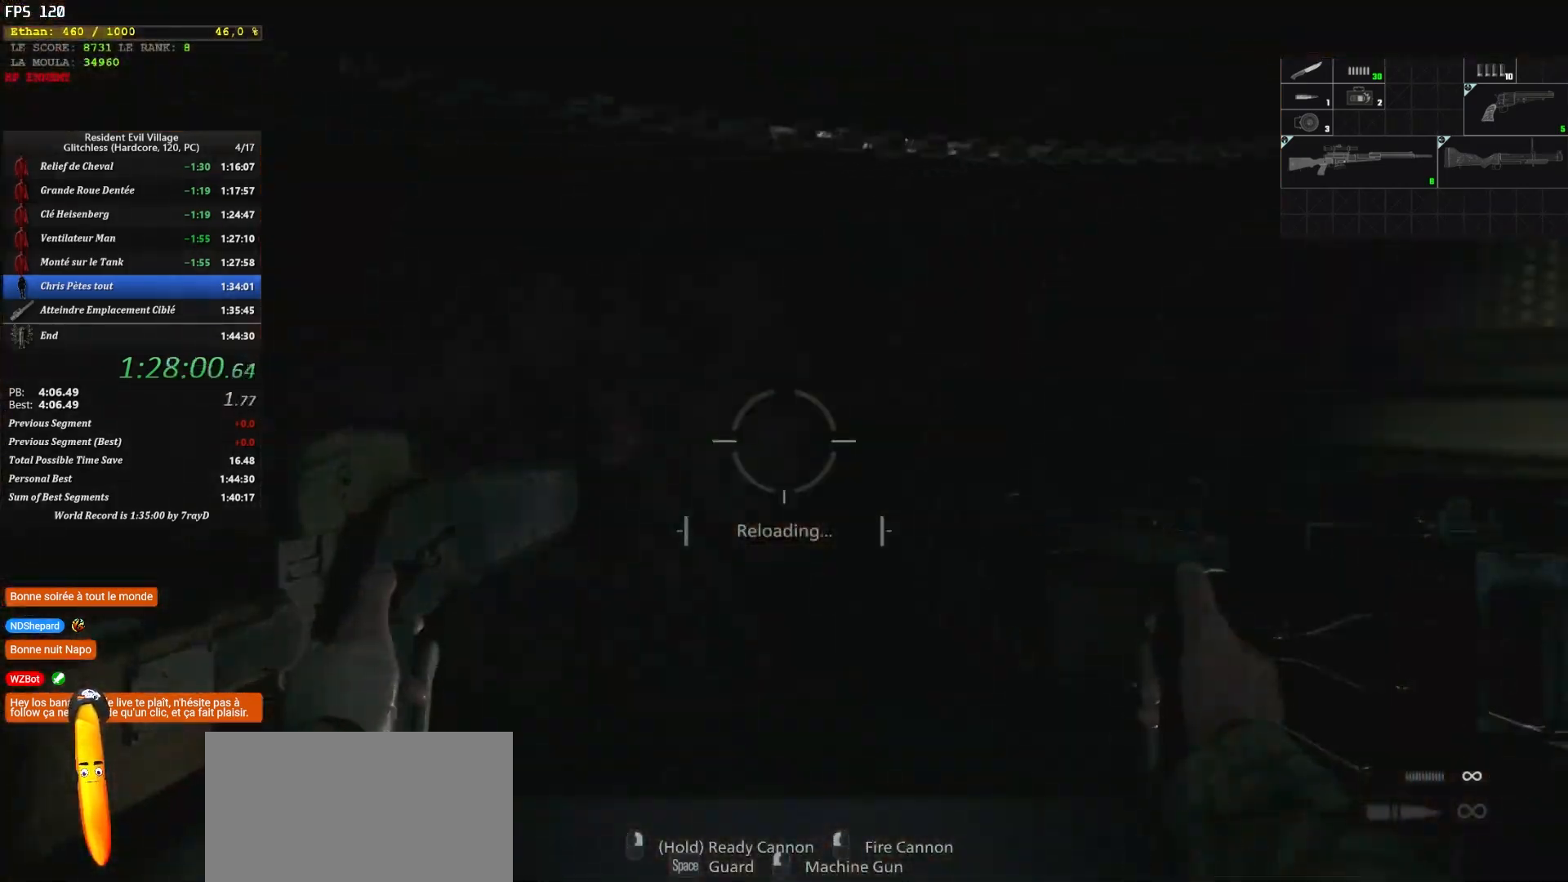
{"keys": ["d", "s"], "mouse": [], "events": [[17, "s", "down"]]}
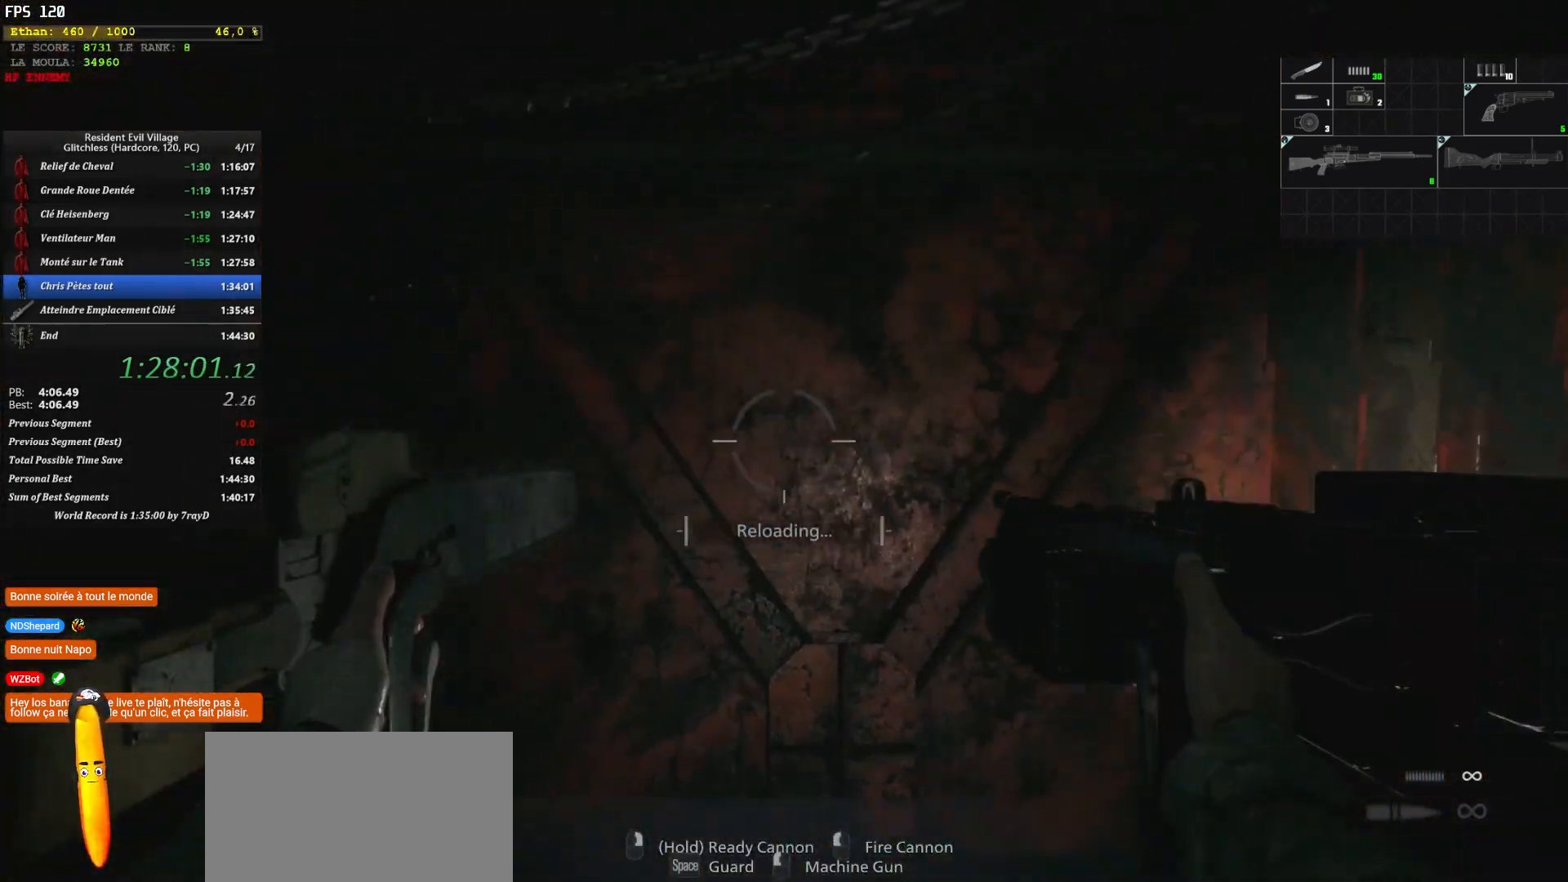
{"keys": [], "mouse": [], "events": [[300, "d", "up"], [500, "s", "up"]]}
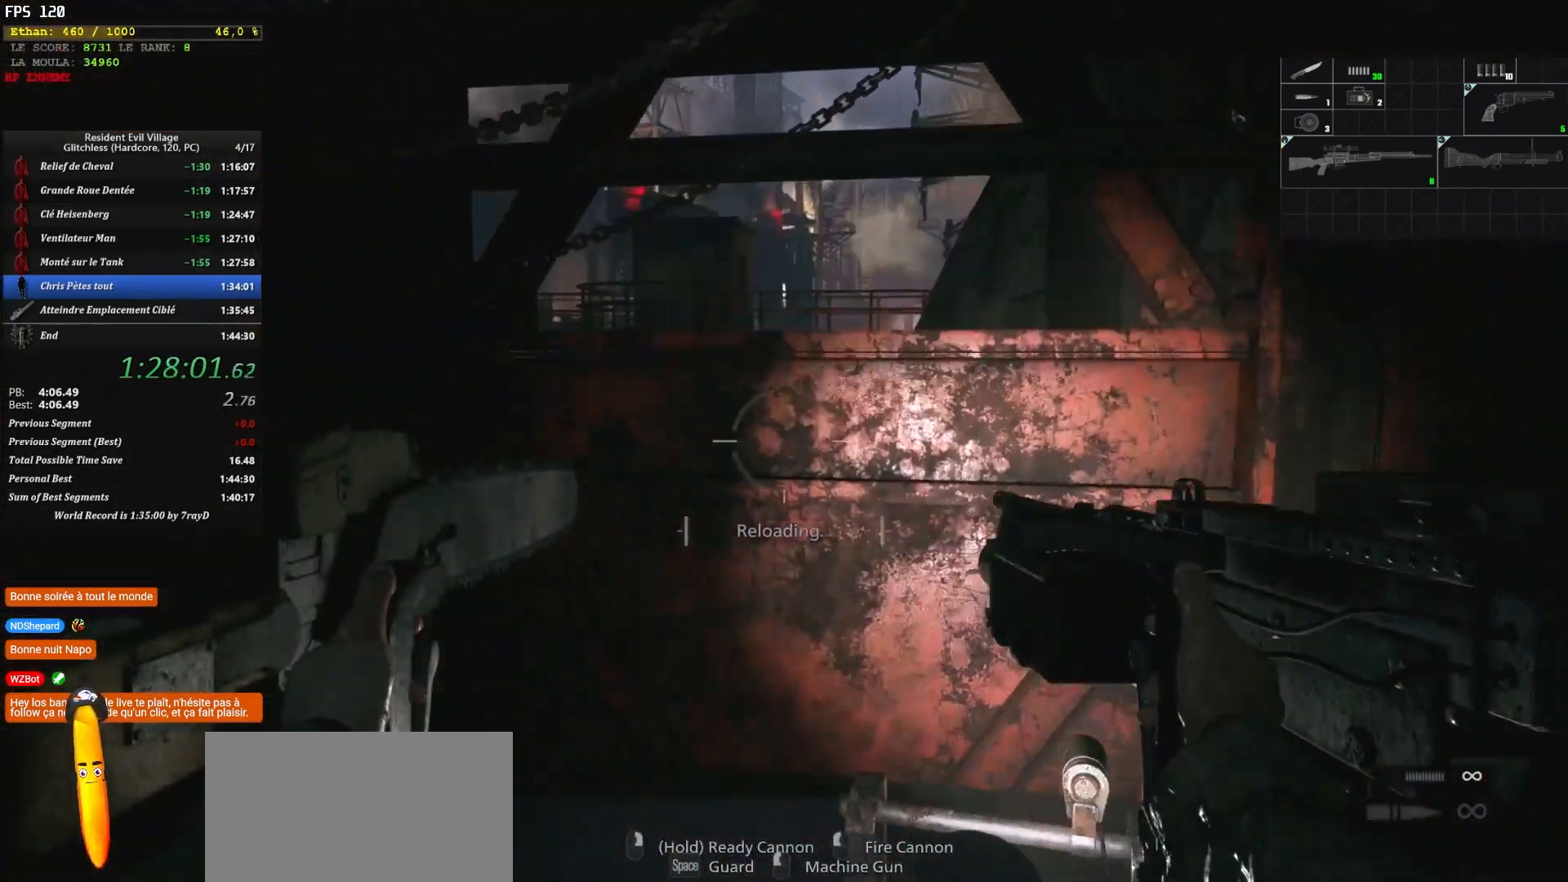
{"keys": [], "mouse": [], "events": []}
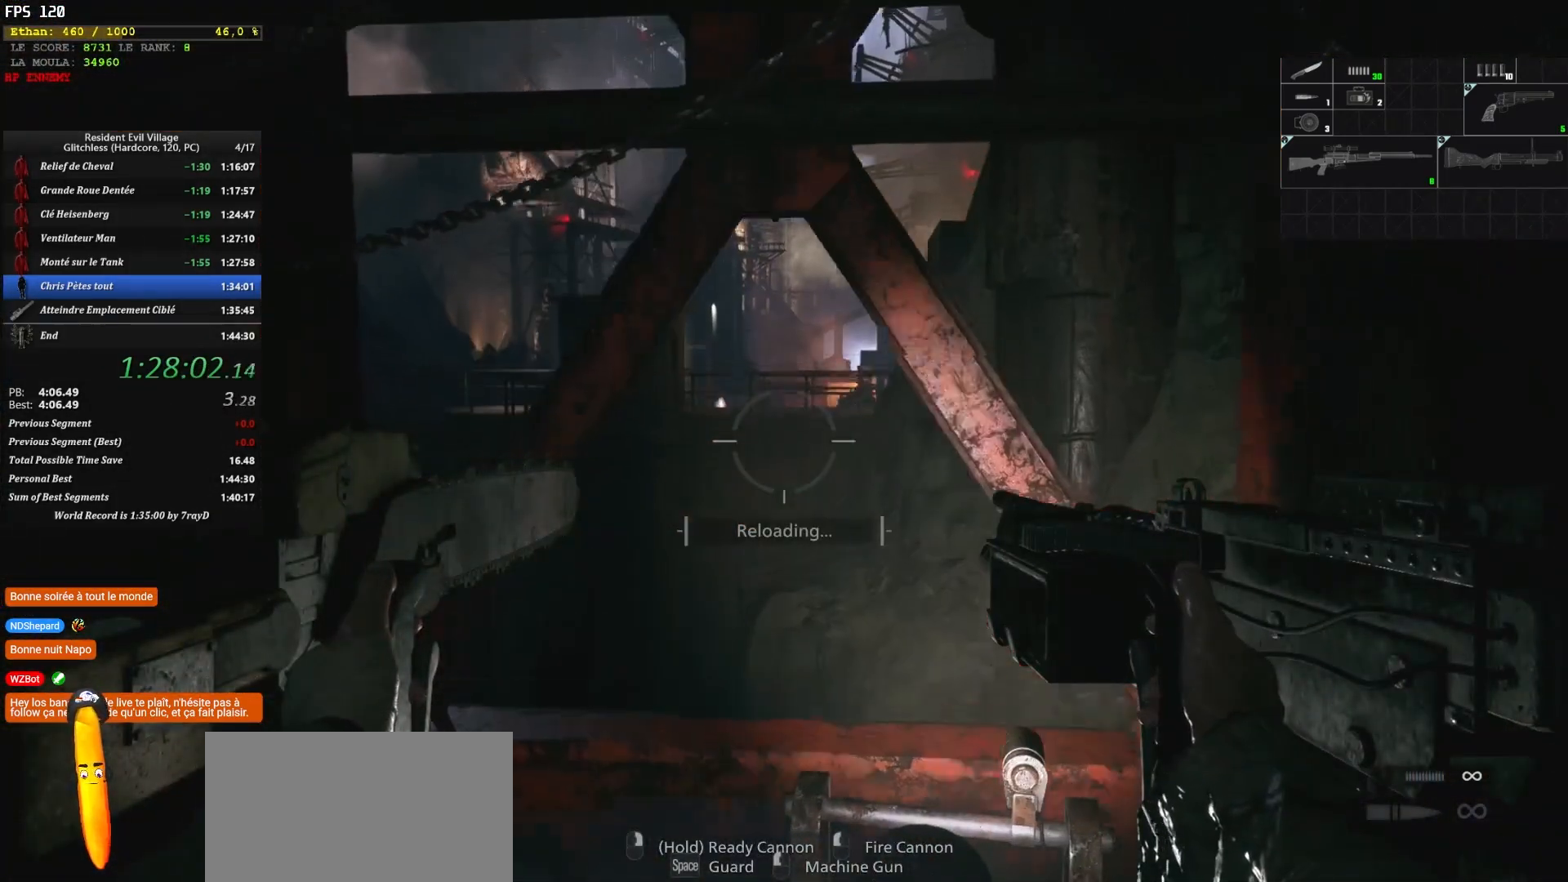
{"keys": [], "mouse": [], "events": []}
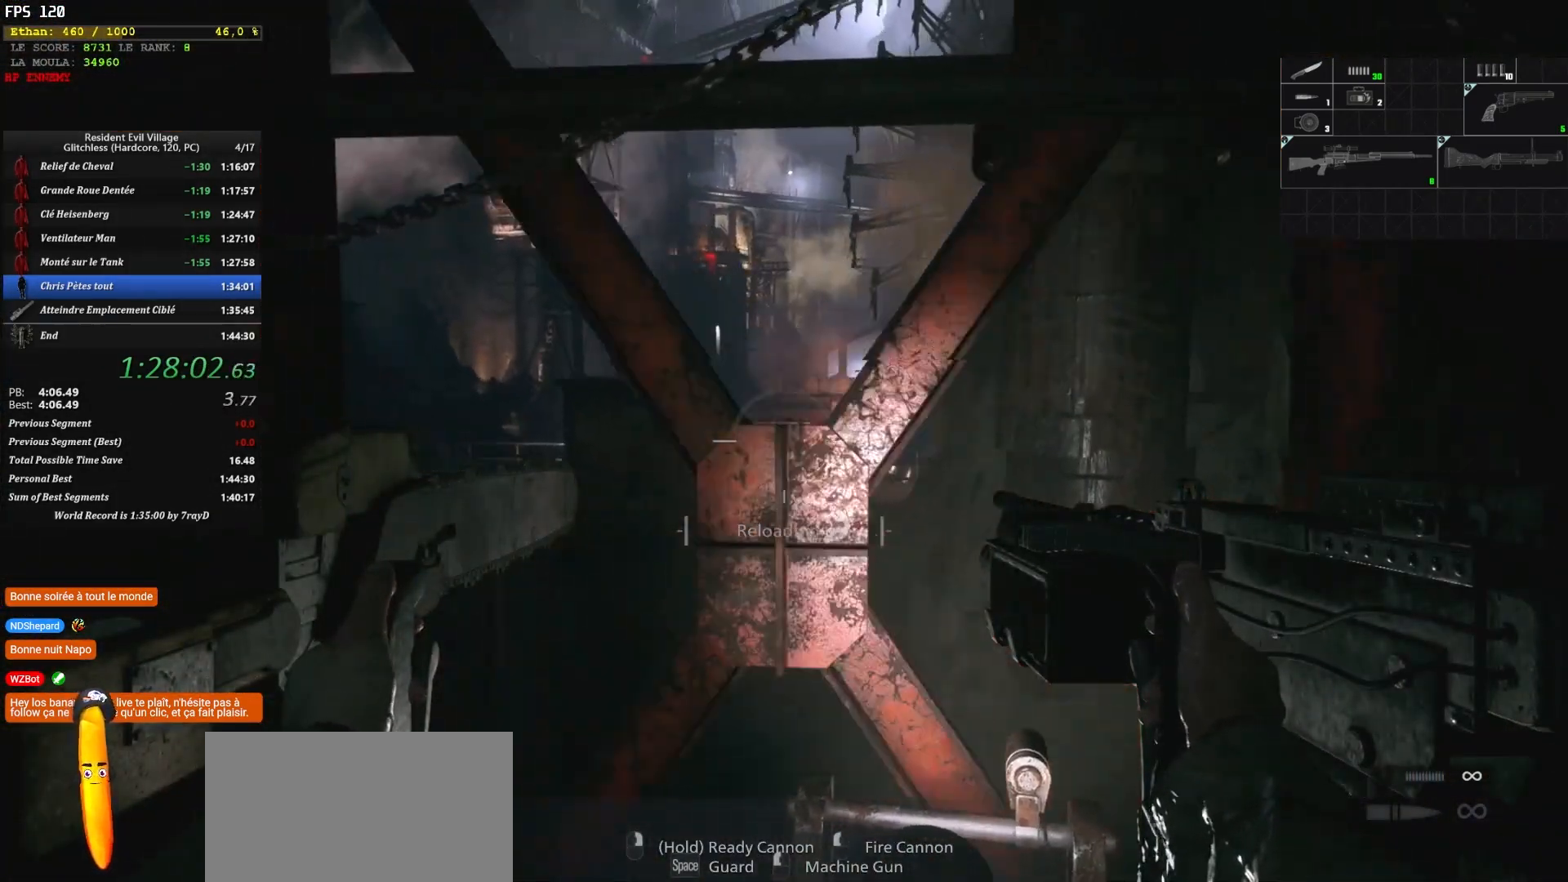
{"keys": [], "mouse": [], "events": []}
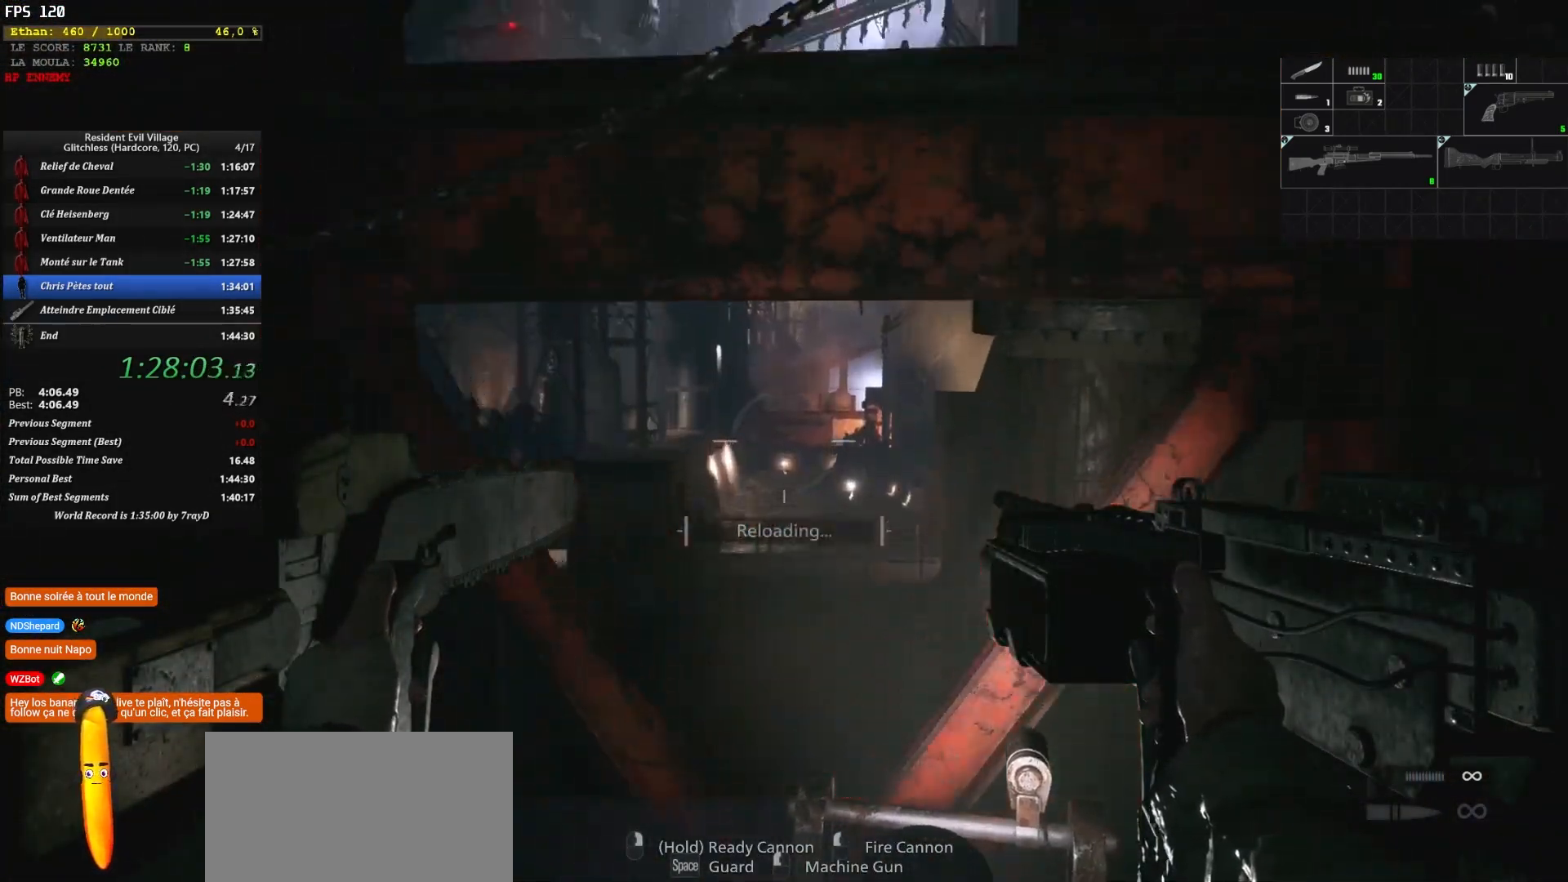
{"keys": [], "mouse": [], "events": []}
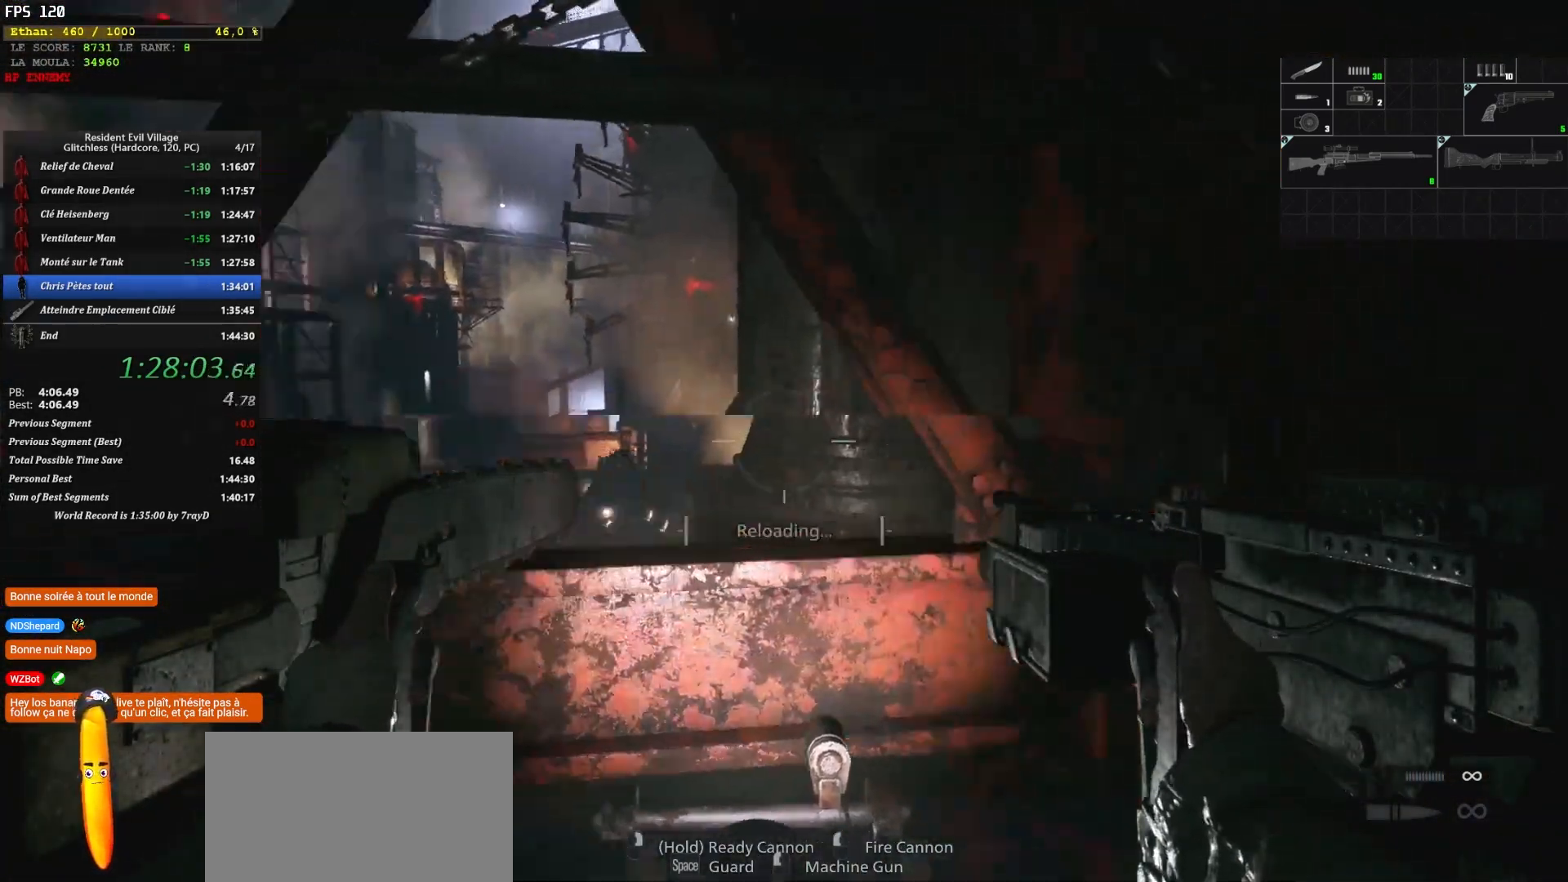
{"keys": [], "mouse": [], "events": []}
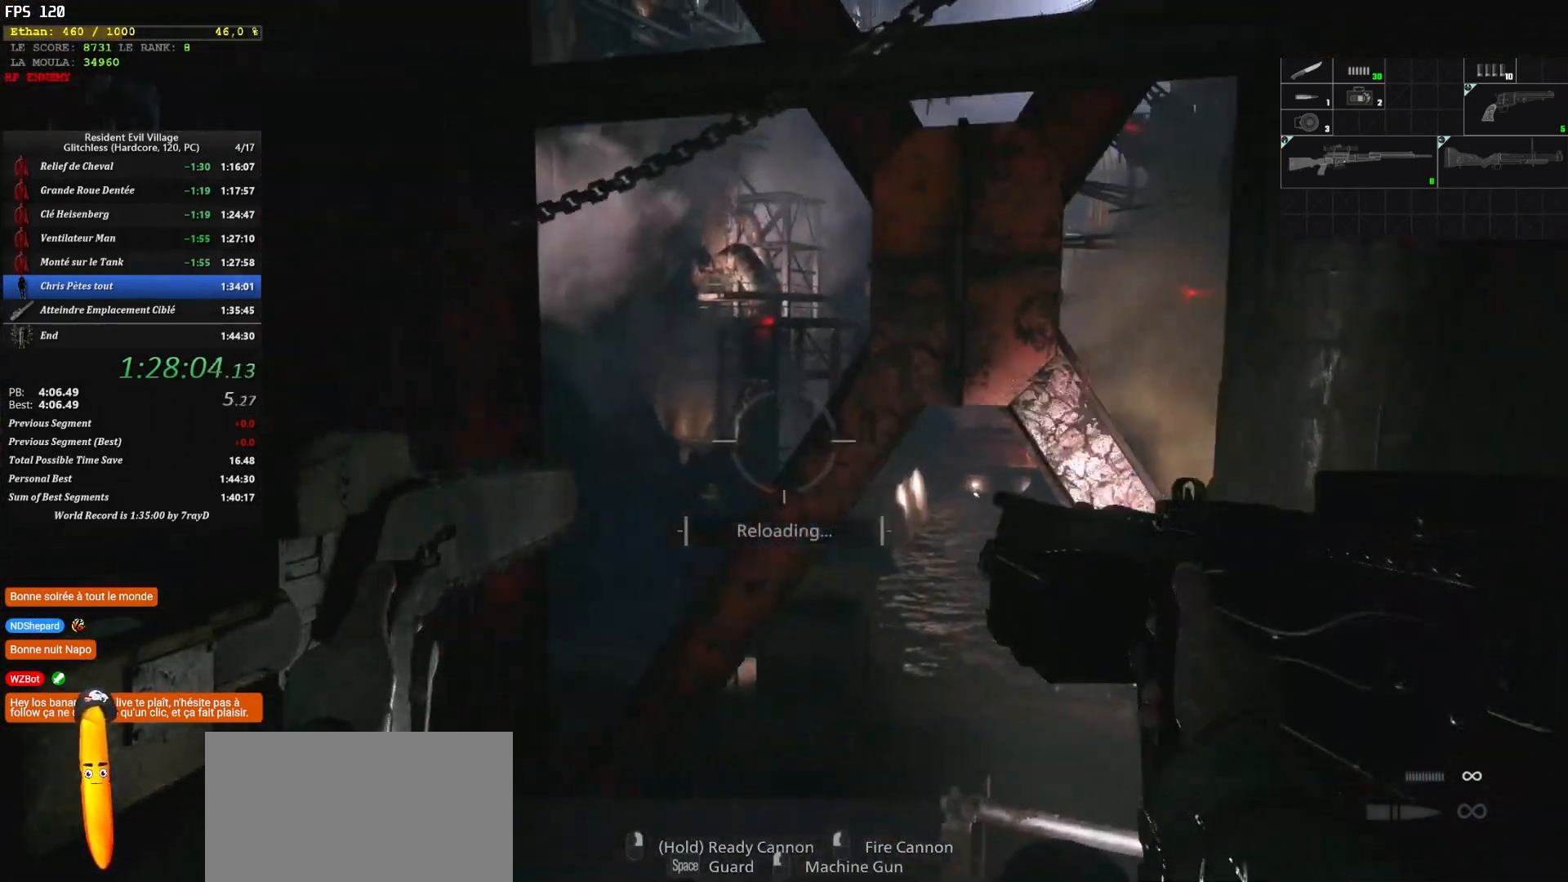
{"keys": ["q", "z"], "mouse": [], "events": [[117, "q", "down"], [217, "z", "down"]]}
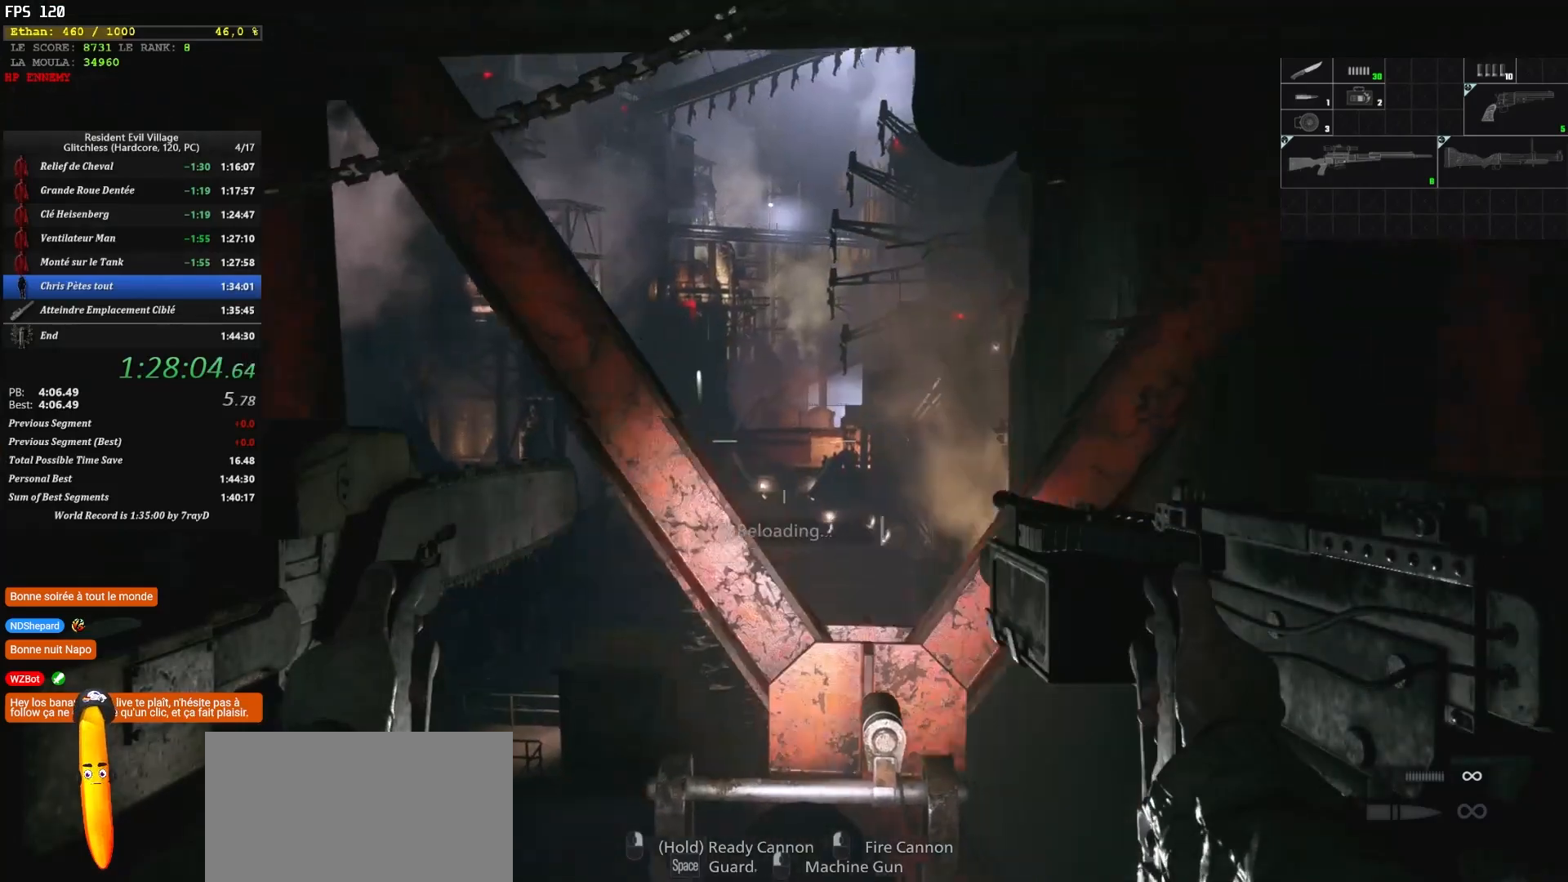
{"keys": ["z"], "mouse": [], "events": [[50, "q", "up"]]}
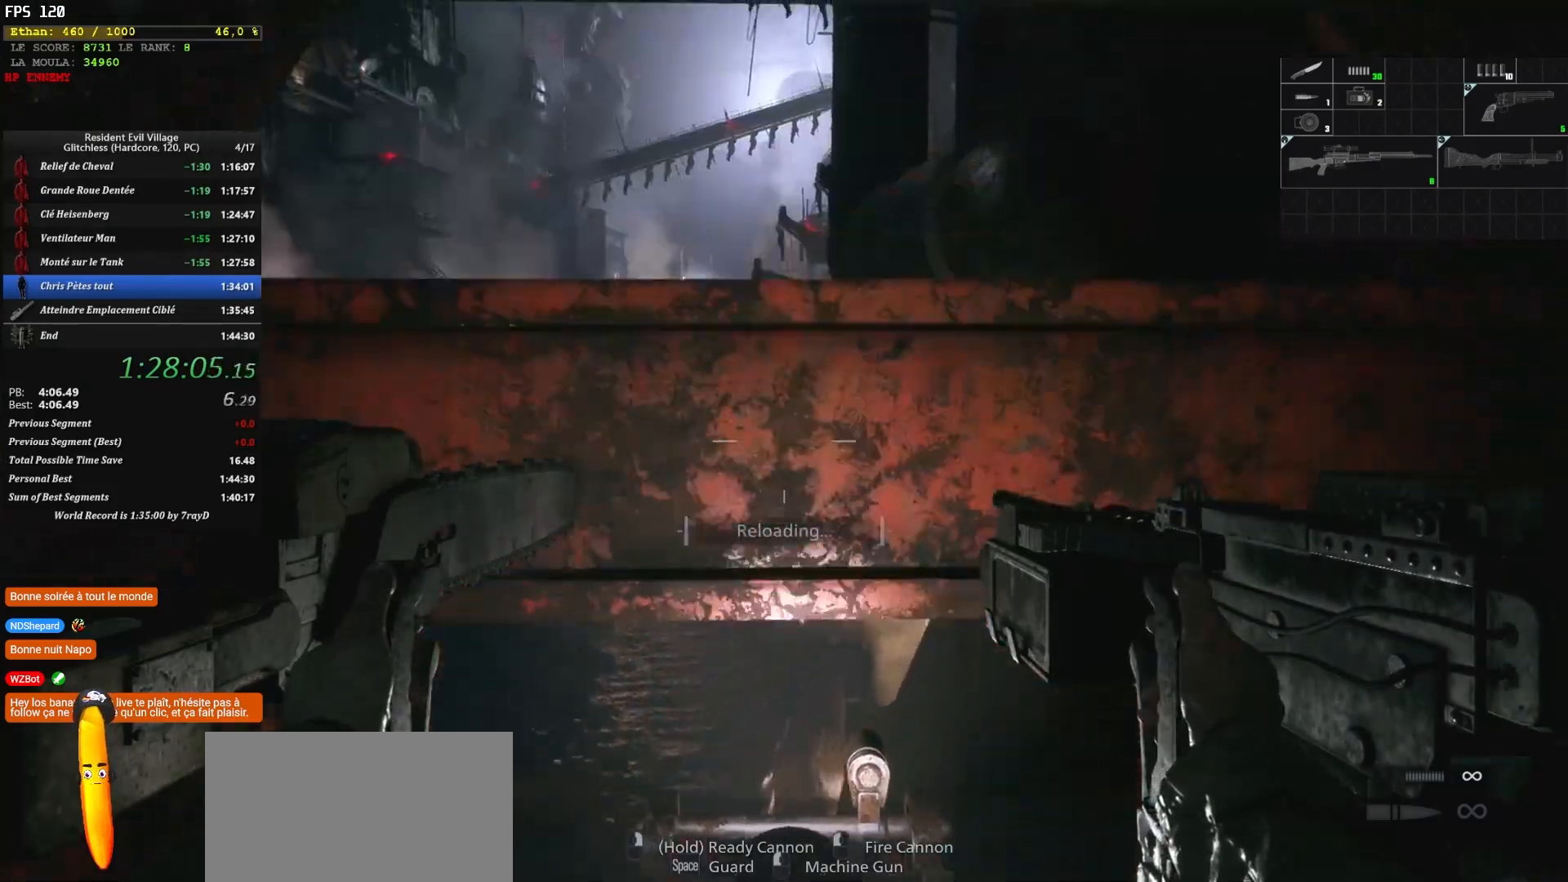
{"keys": ["z"], "mouse": [], "events": [[134, "d", "down"], [200, "d", "up"]]}
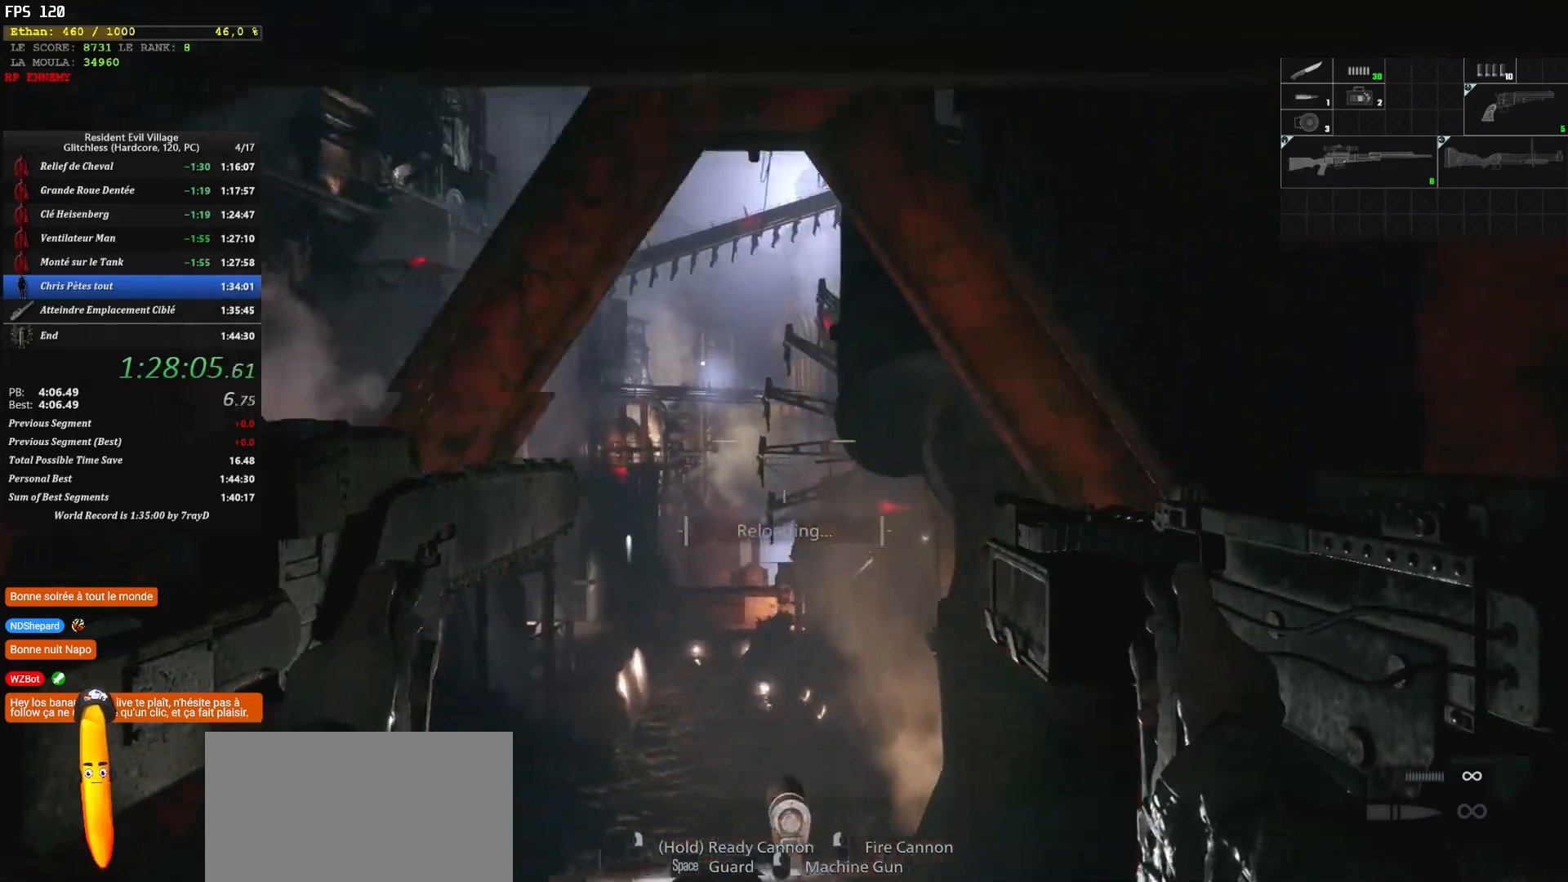
{"keys": ["z"], "mouse": [], "events": [[17, "q", "down"], [117, "q", "up"]]}
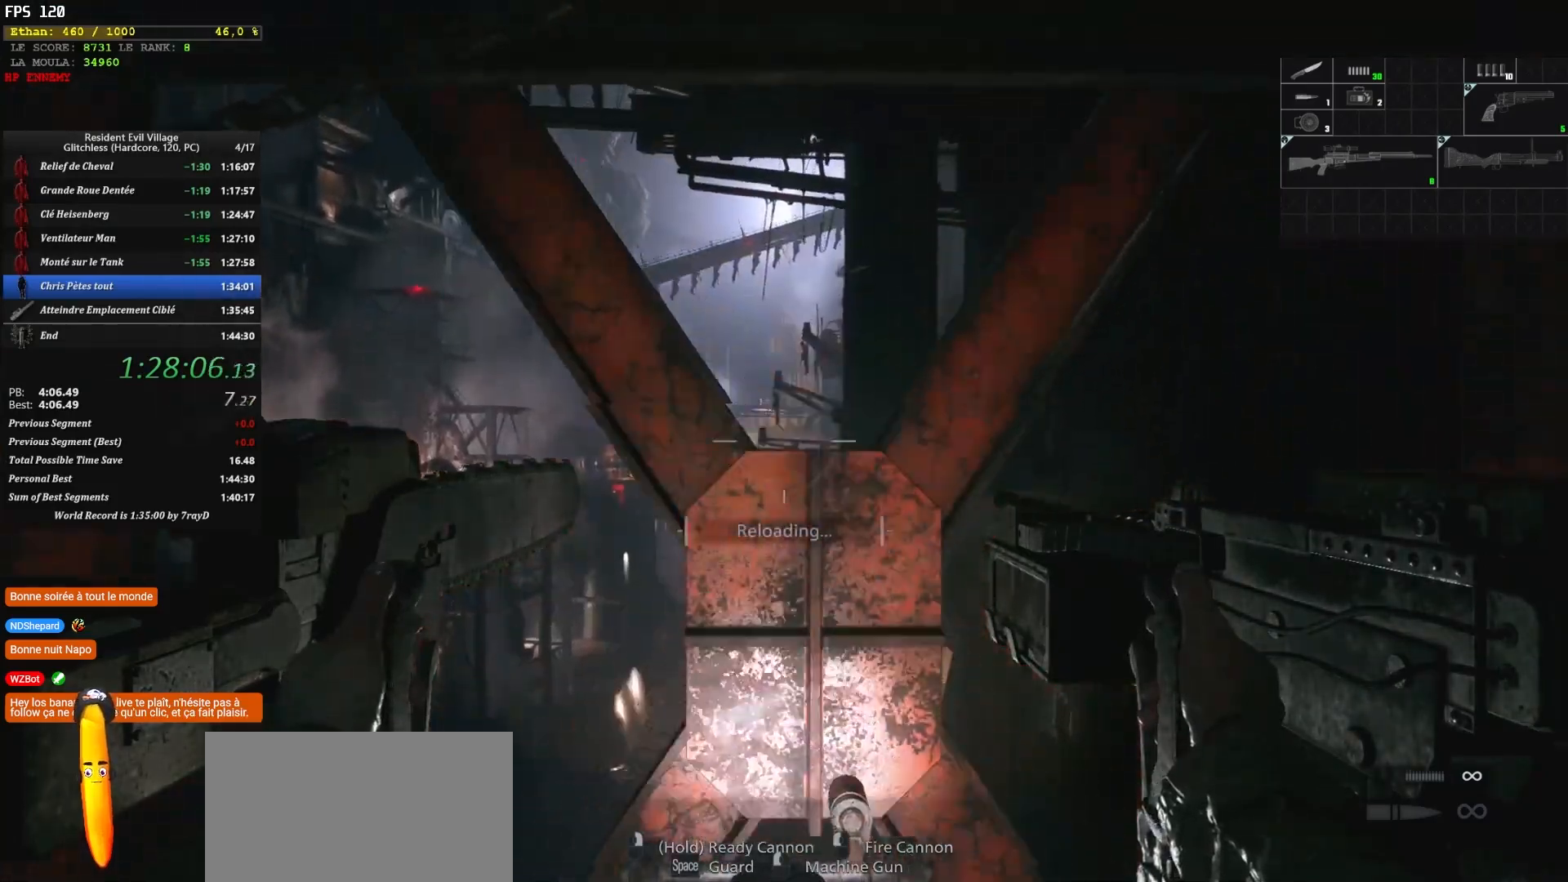
{"keys": ["z"], "mouse": [], "events": [[367, "d", "down"], [417, "d", "up"]]}
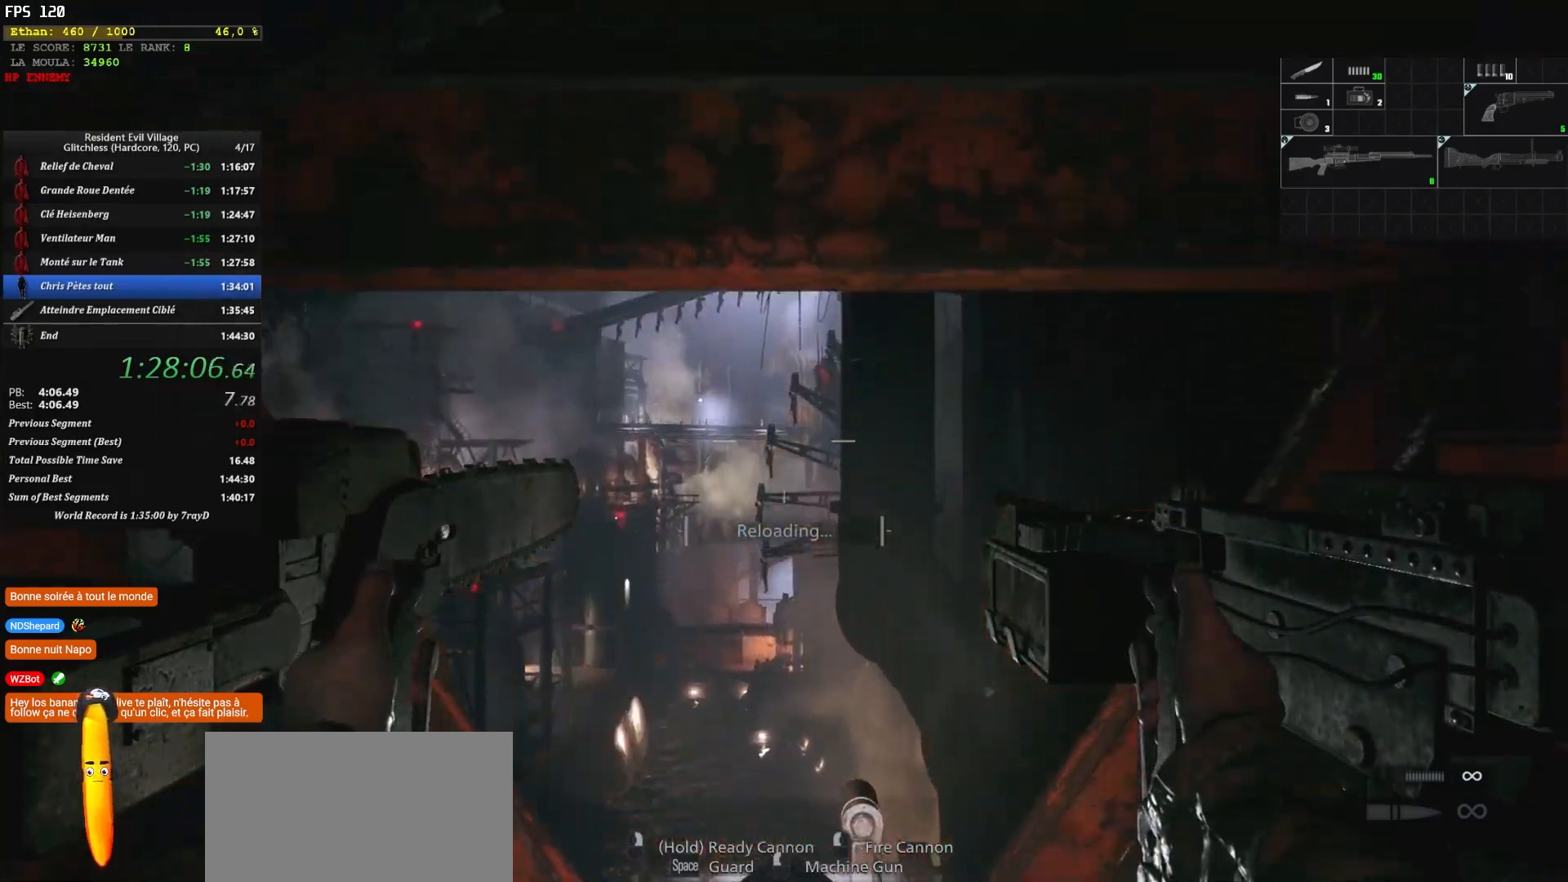
{"keys": ["z"], "mouse": [], "events": []}
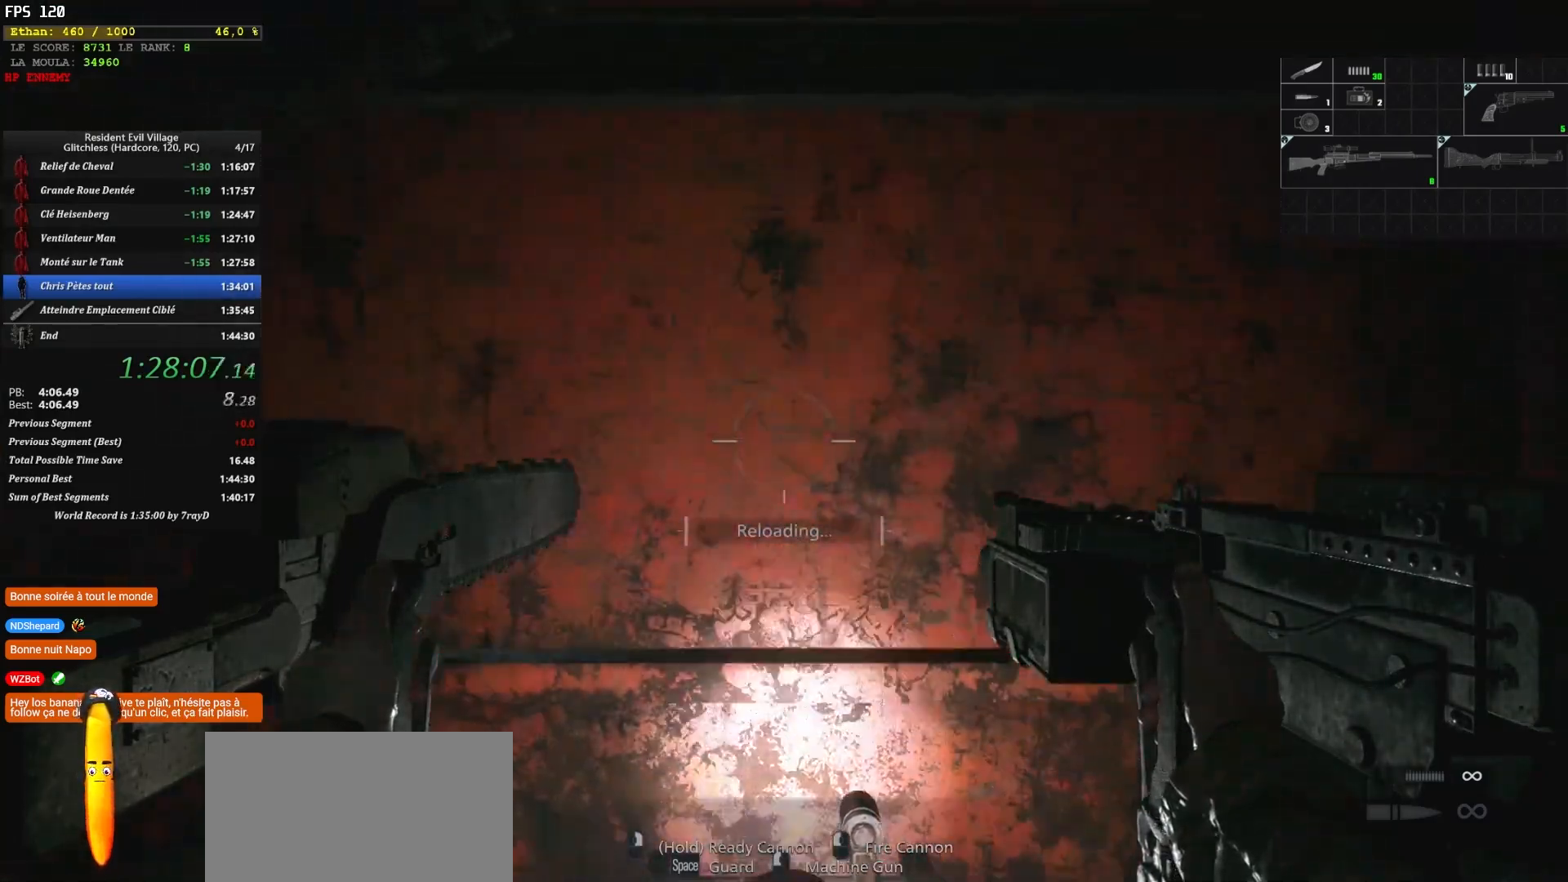
{"keys": ["z"], "mouse": [], "events": []}
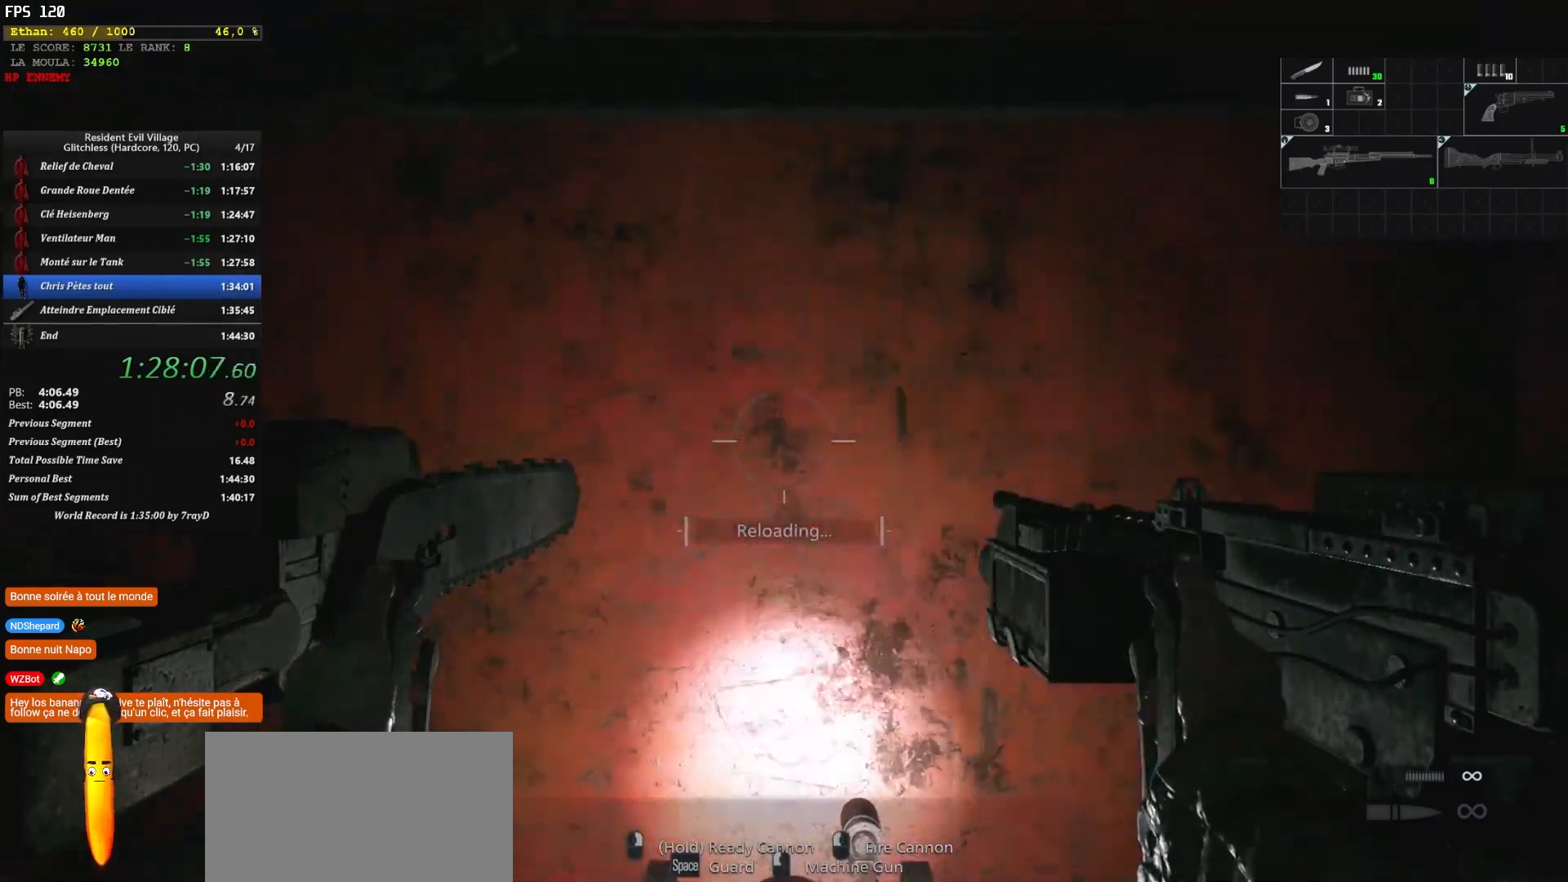
{"keys": [], "mouse": [], "events": [[100, "z", "up"]]}
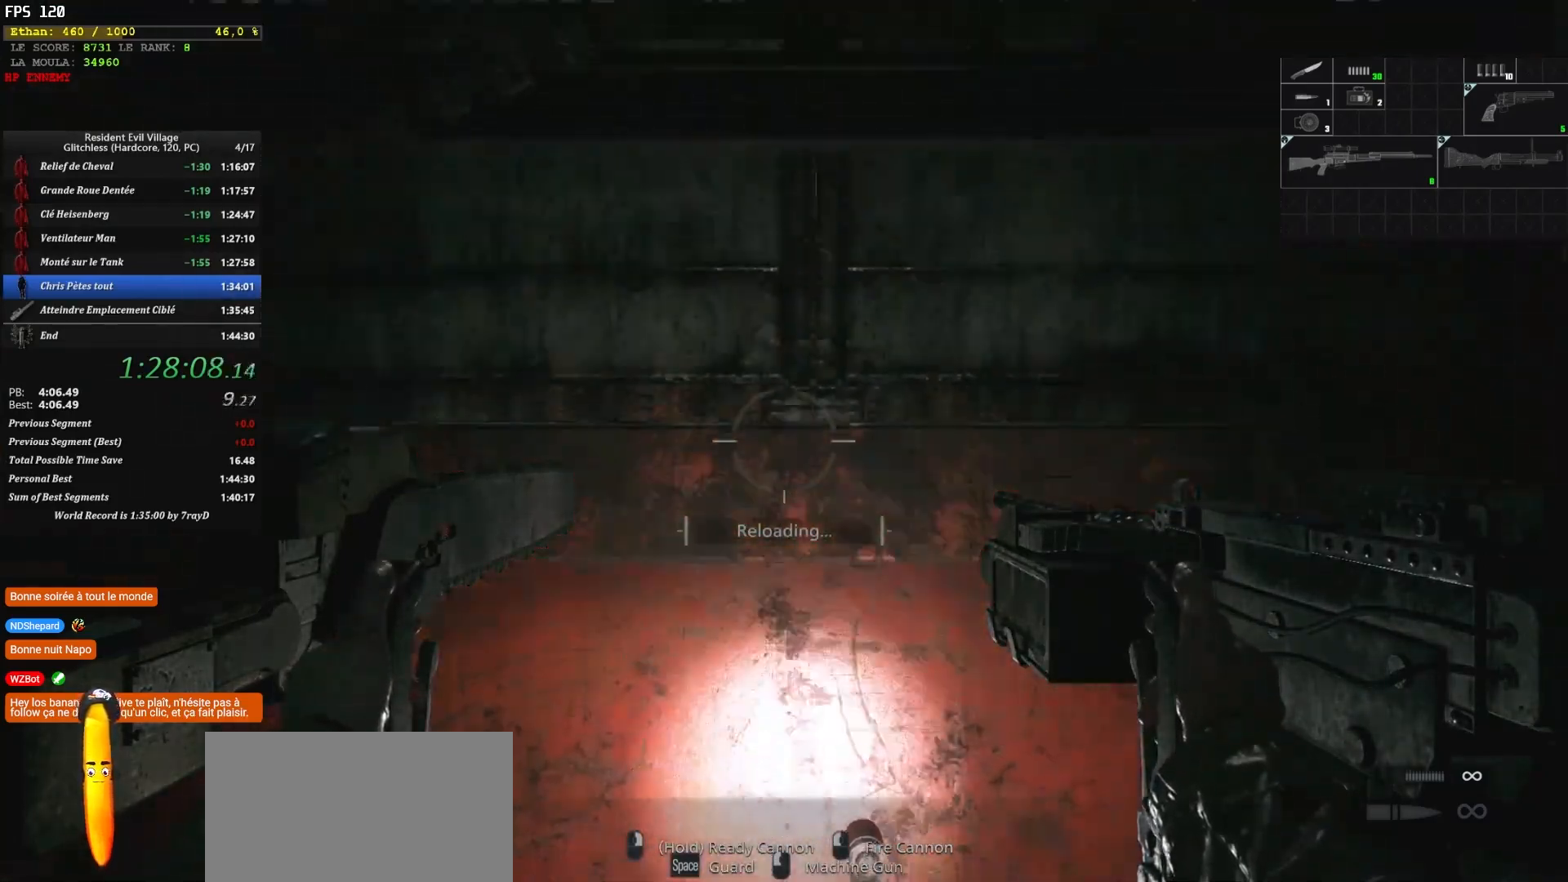
{"keys": [], "mouse": [], "events": []}
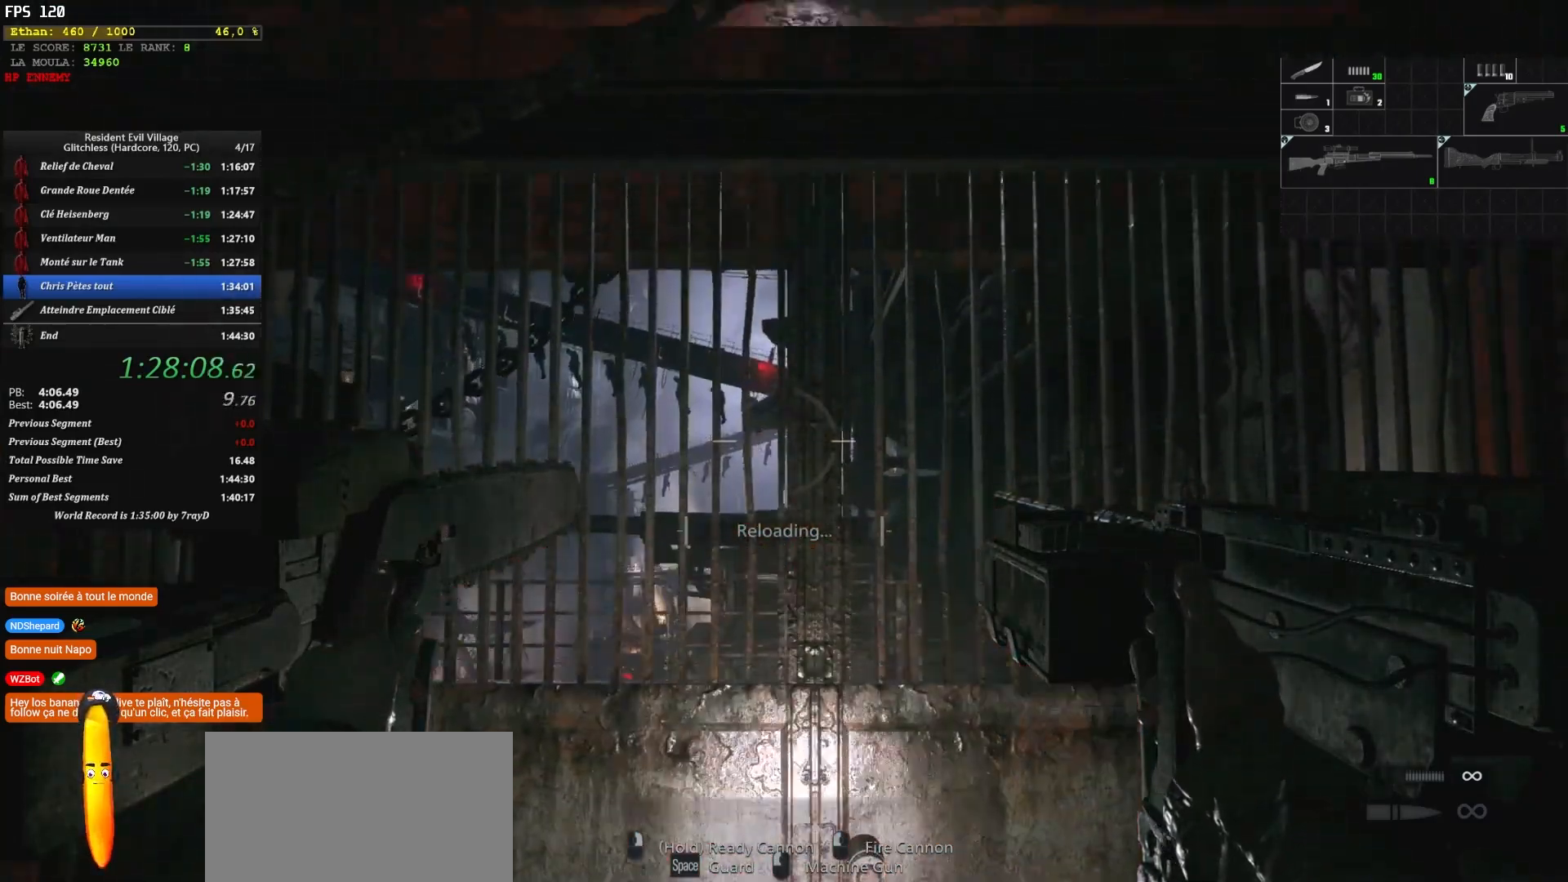
{"keys": ["z"], "mouse": [], "events": [[234, "d", "down"], [234, "z", "down"], [317, "d", "up"]]}
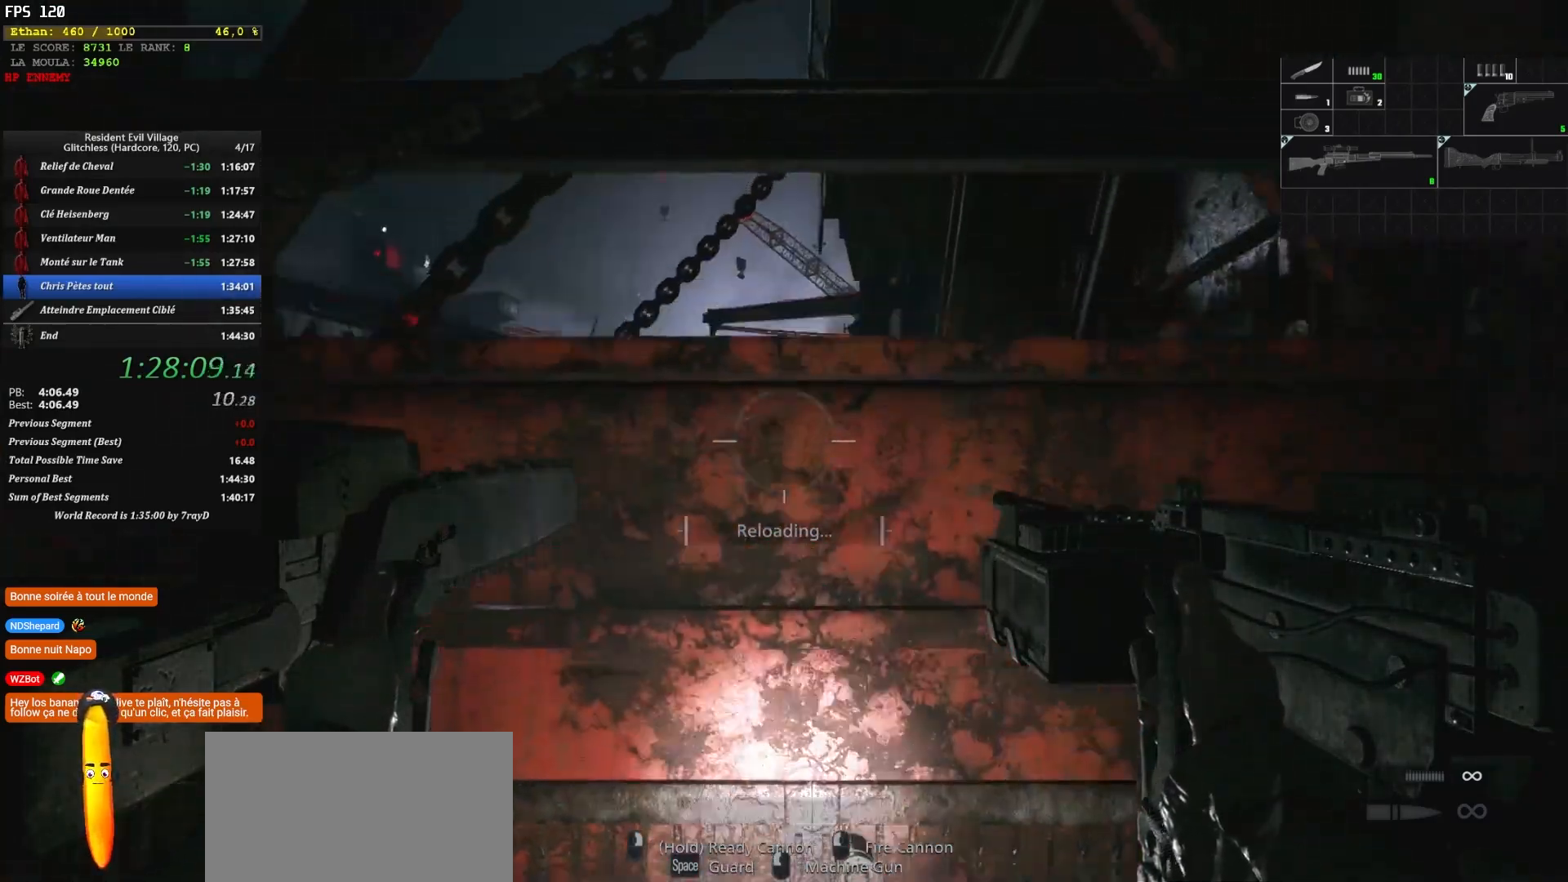
{"keys": ["z"], "mouse": [], "events": []}
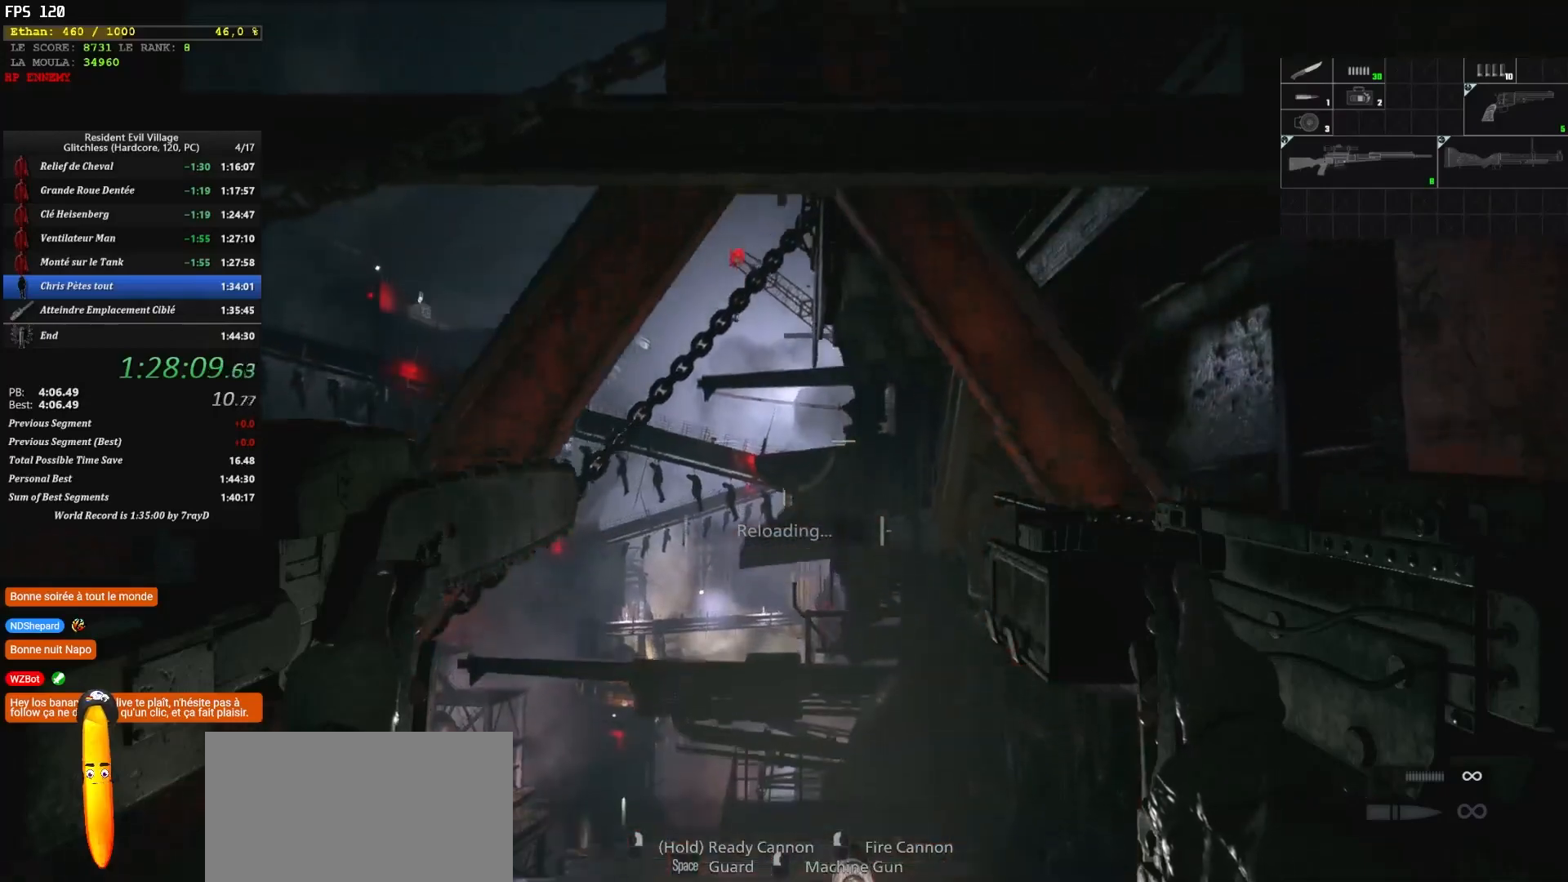
{"keys": ["z"], "mouse": [], "events": []}
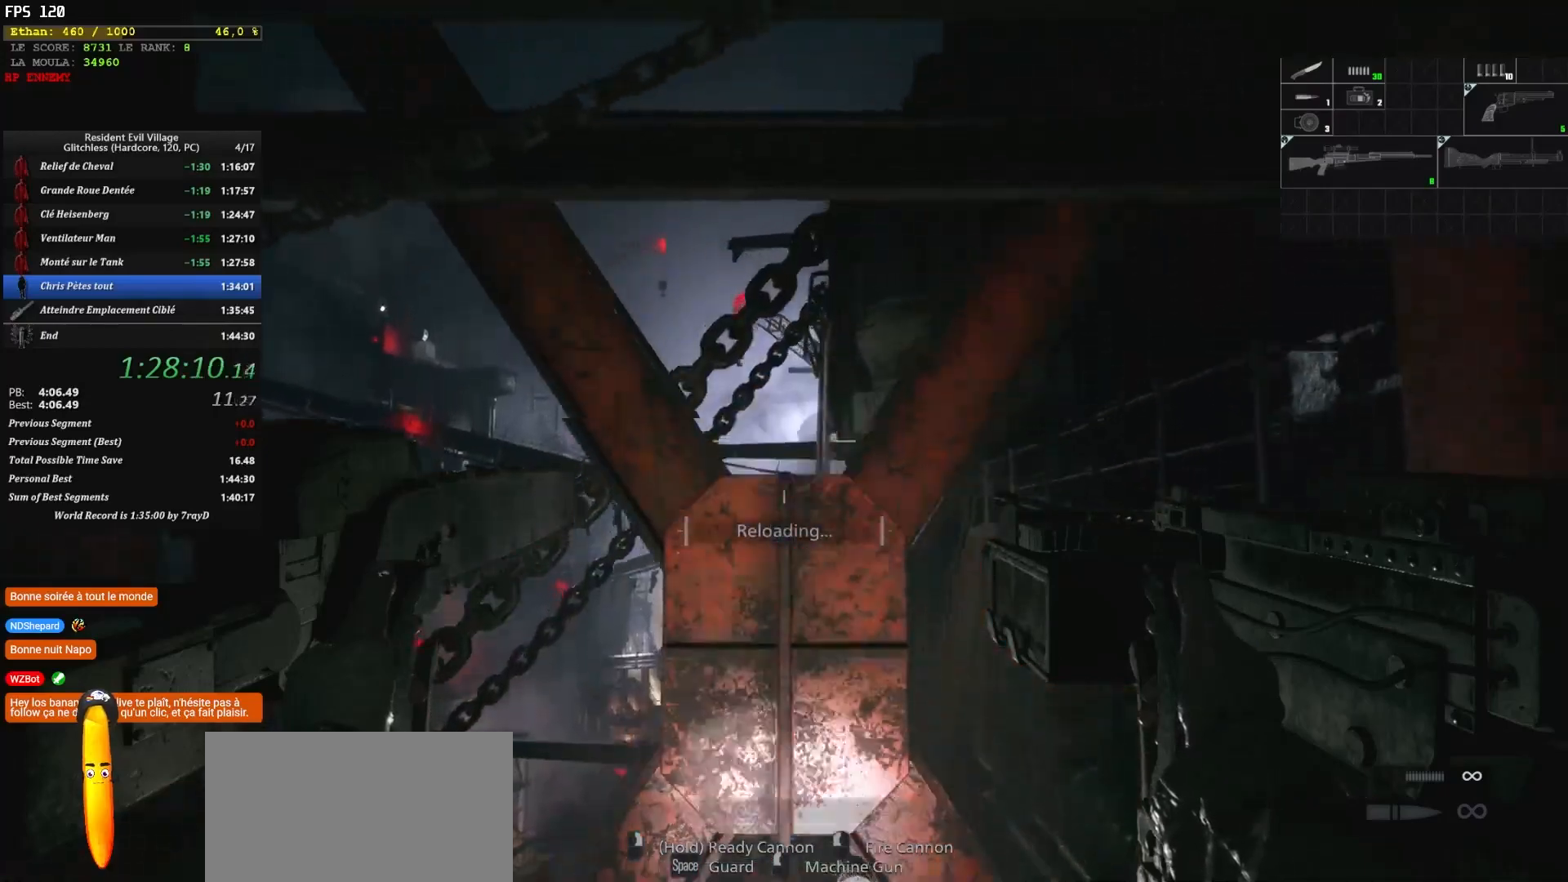
{"keys": [], "mouse": [], "events": [[384, "z", "up"]]}